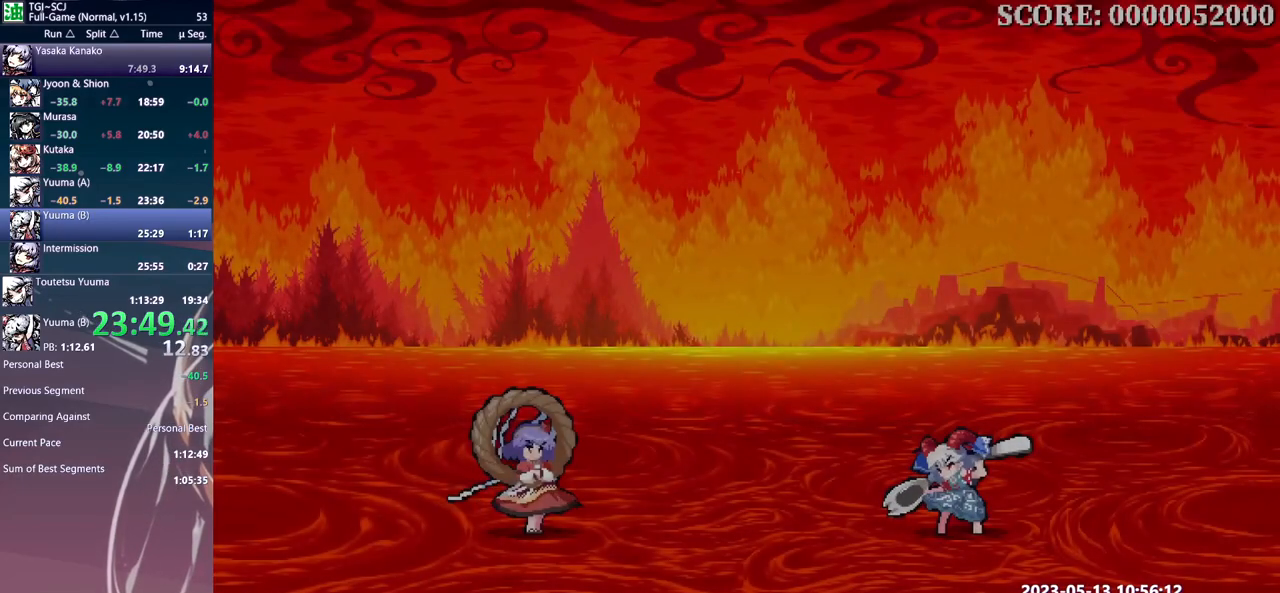
Gameplay with a controller (Xbox layout); each line is a JSON object with the inputs held at the frame after it. "events" lists button and stick changes between this image and that frame as [ms after this image, input, new state], when the widget could be followed in between. Not read: A B L1 L2 L3 R1 R2 R3 X Y.
{"buttons": [], "events": [[433, "DPAD_DOWN", "down"], [433, "DPAD_LEFT", "up"], [467, "DPAD_DOWN", "up"]]}
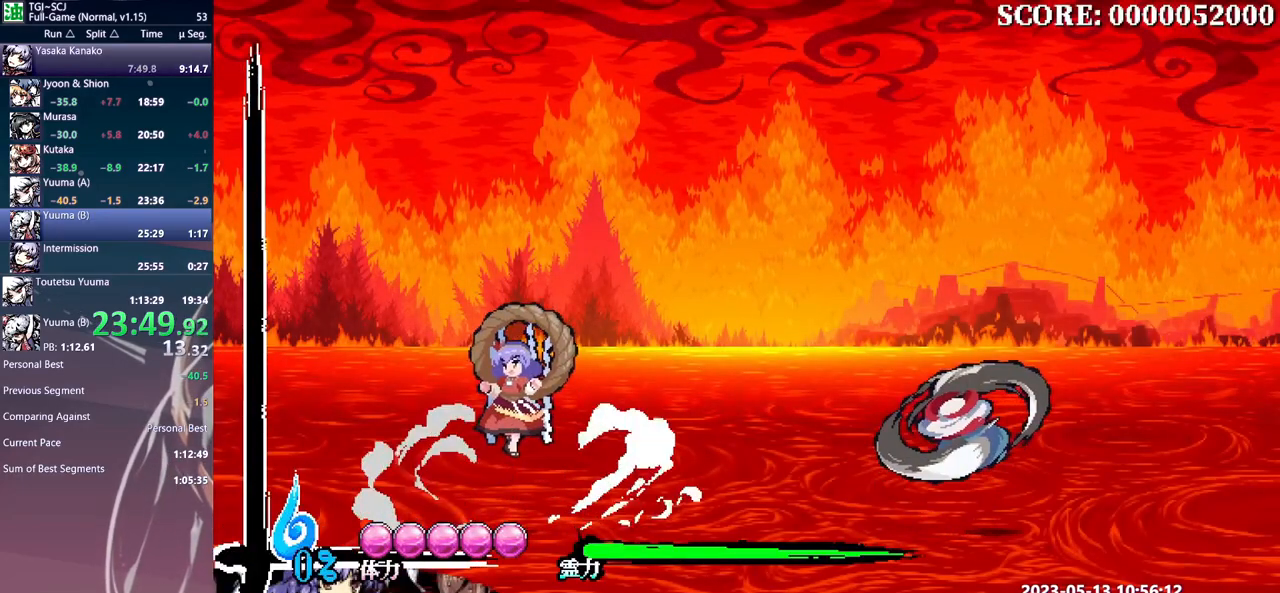
{"buttons": ["DPAD_LEFT"], "events": [[150, "DPAD_LEFT", "down"]]}
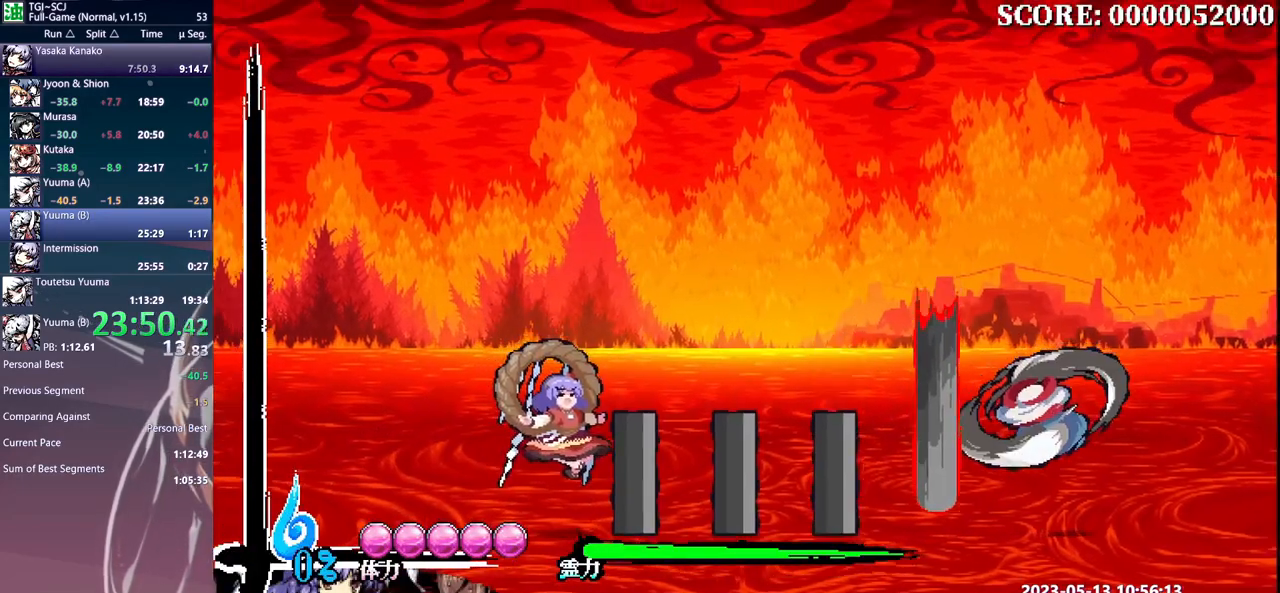
{"buttons": [], "events": [[433, "DPAD_LEFT", "up"], [467, "DPAD_DOWN", "down"], [483, "DPAD_DOWN", "up"]]}
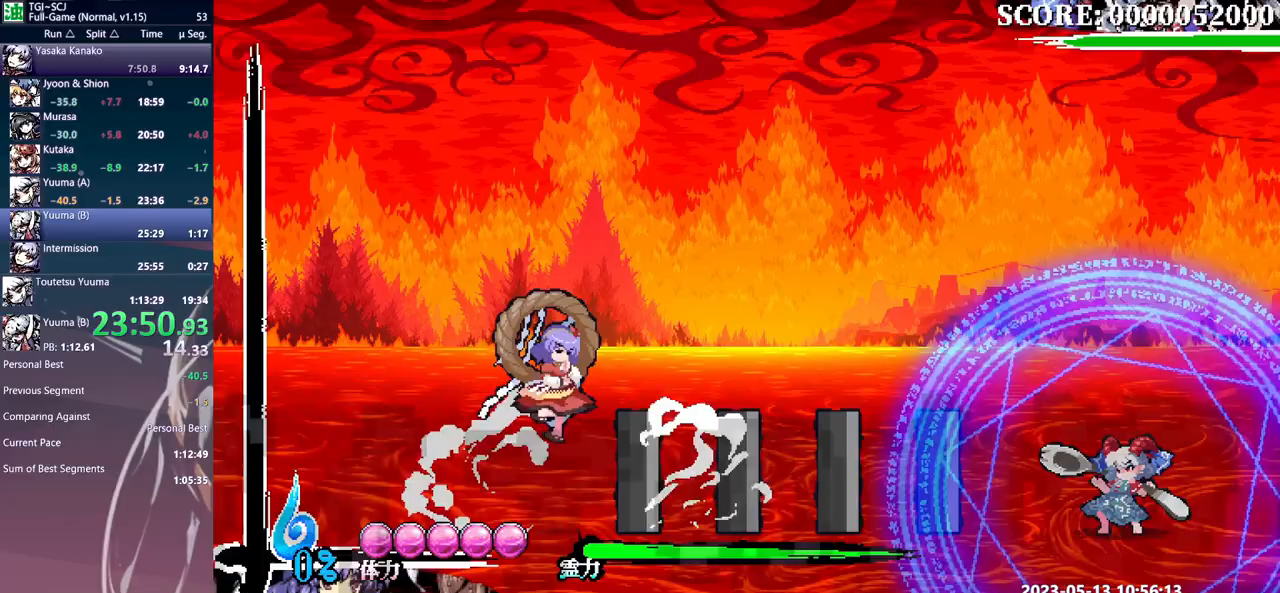
{"buttons": [], "events": []}
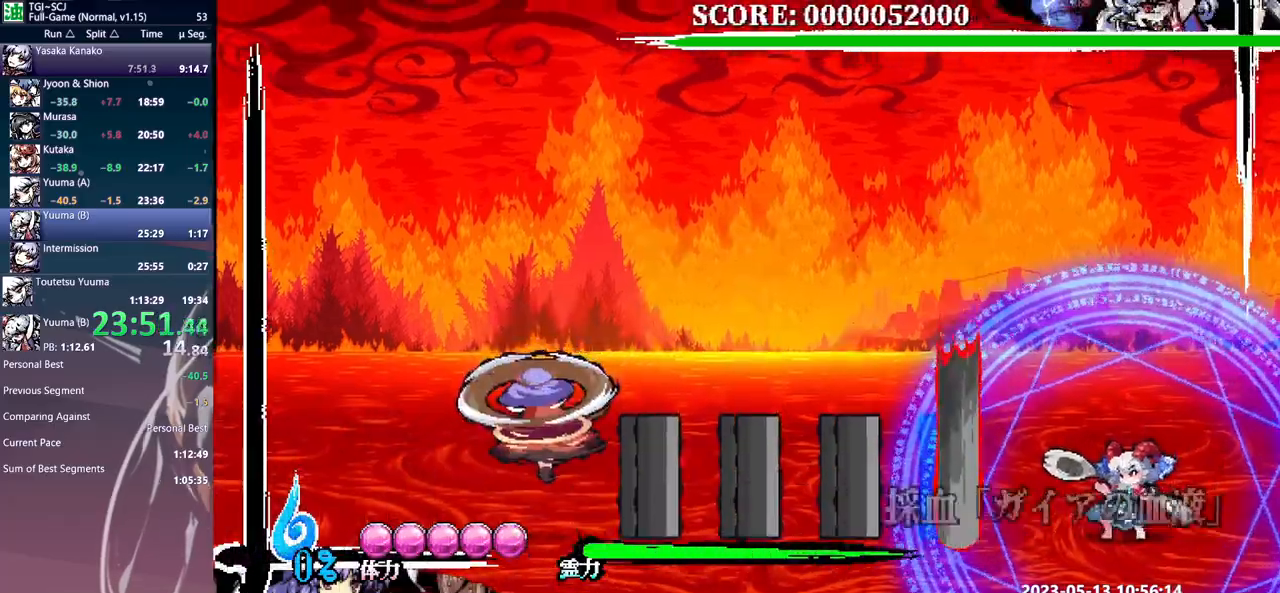
{"buttons": [], "events": []}
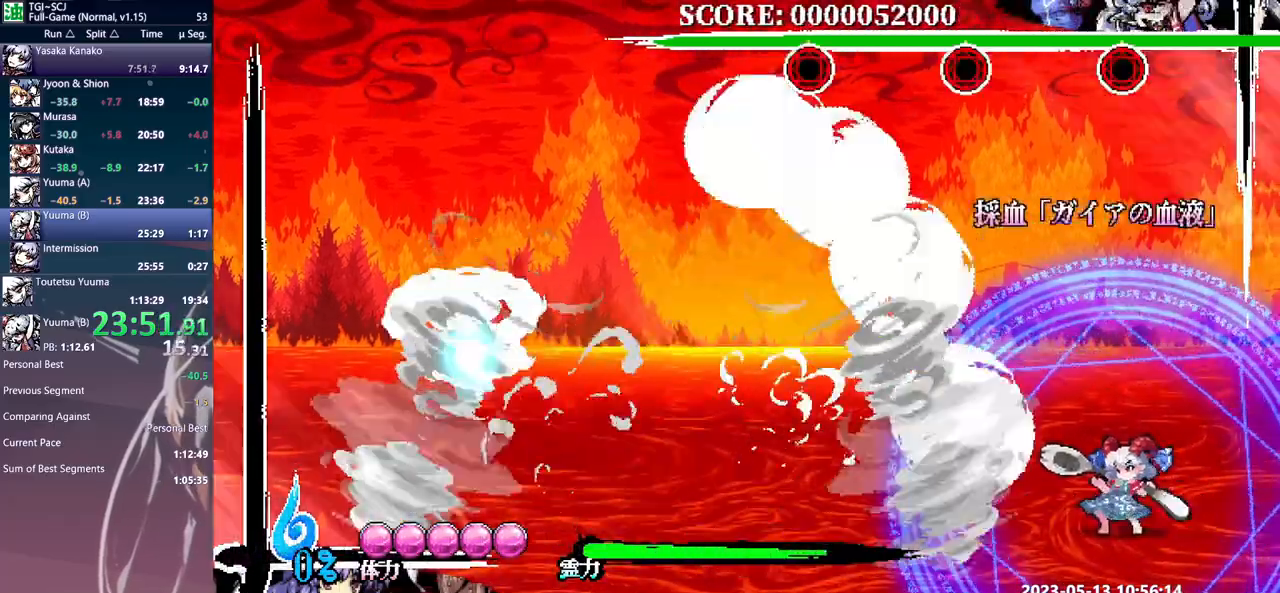
{"buttons": [], "events": []}
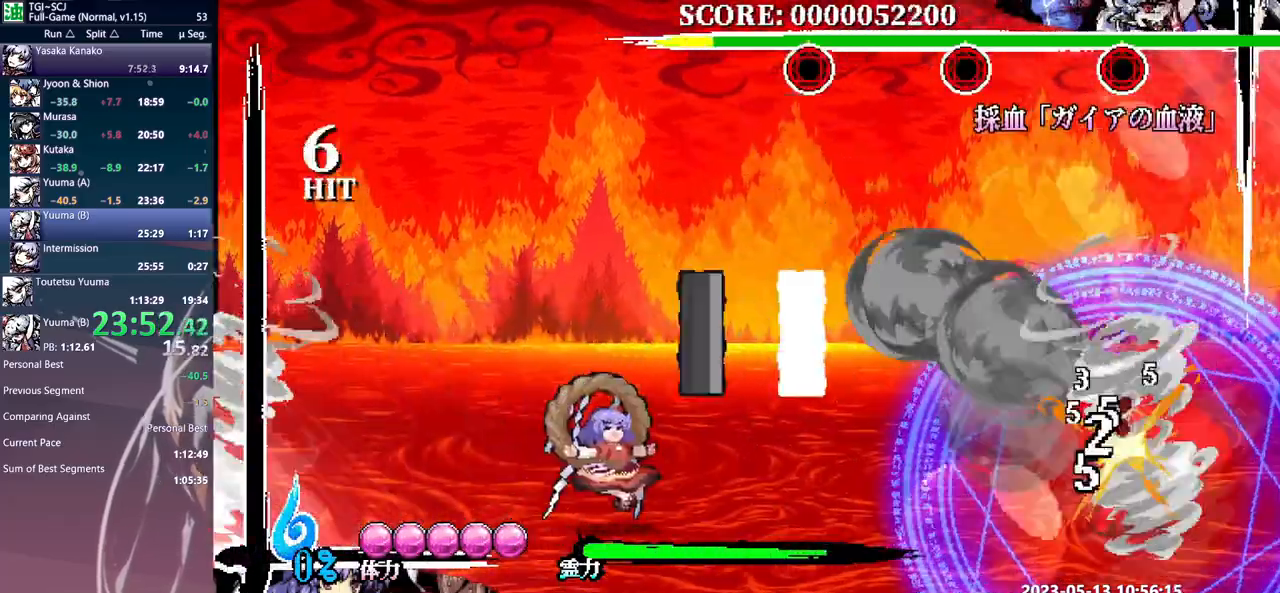
{"buttons": [], "events": [[117, "DPAD_LEFT", "down"], [233, "DPAD_LEFT", "up"]]}
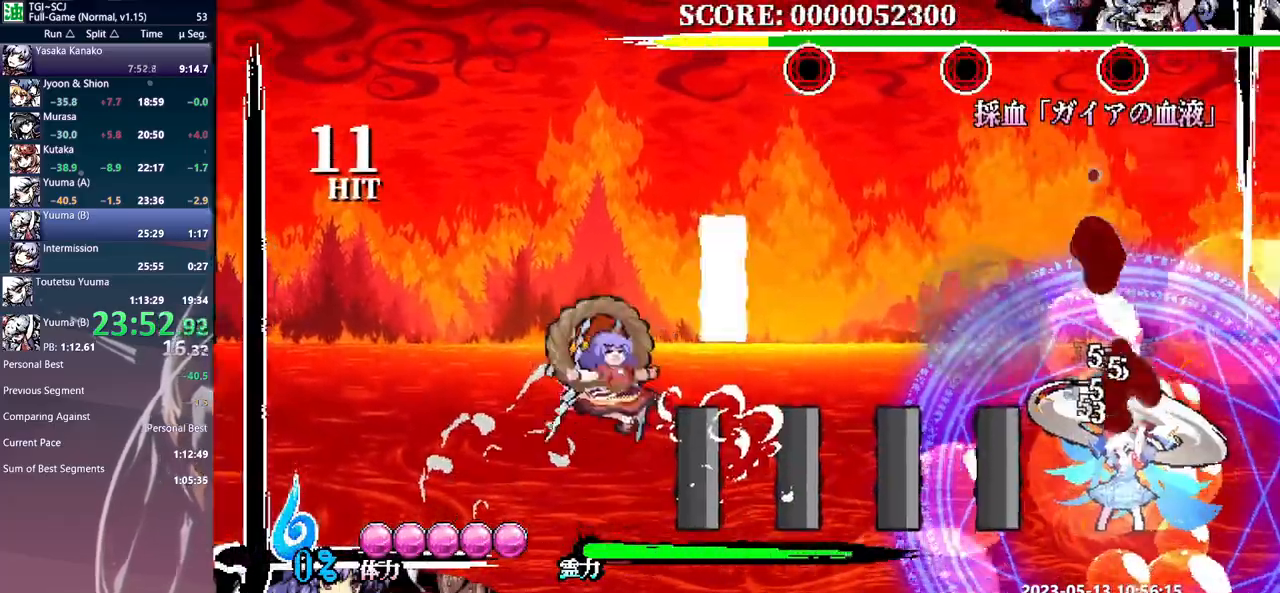
{"buttons": [], "events": []}
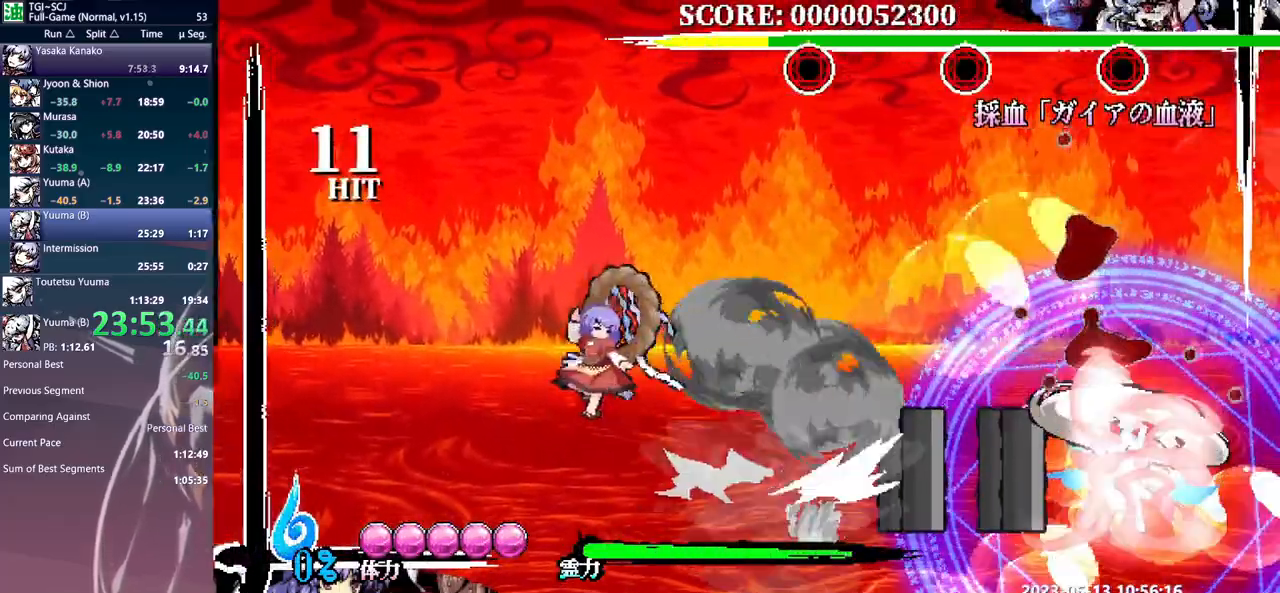
{"buttons": [], "events": []}
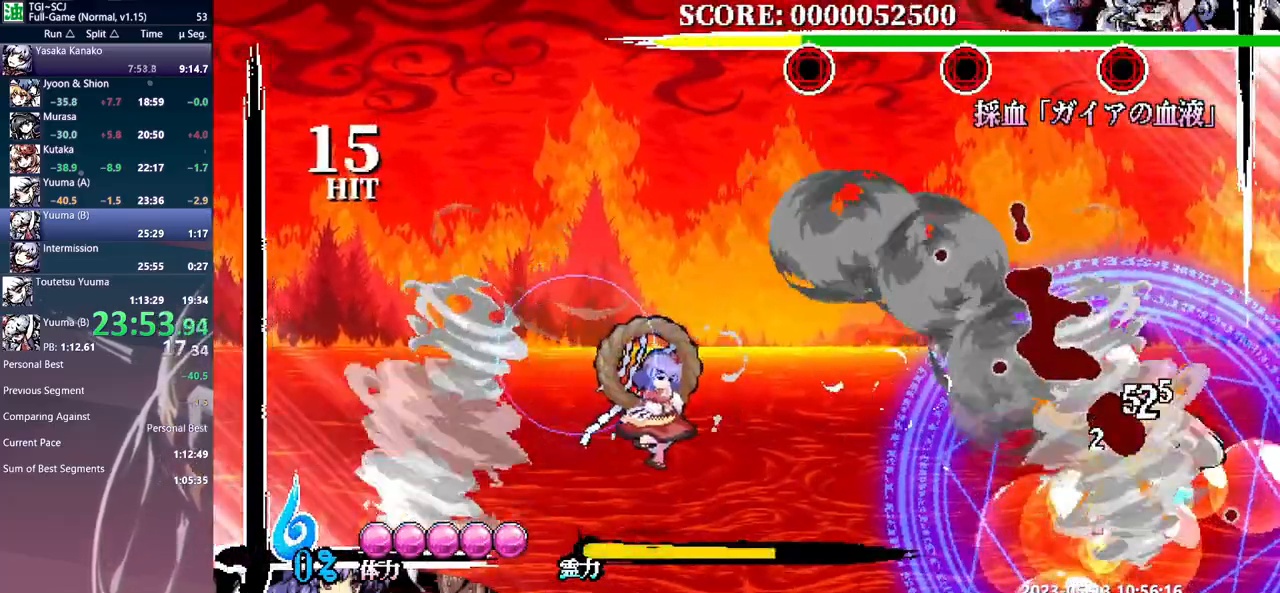
{"buttons": ["DPAD_LEFT"], "events": [[200, "DPAD_DOWN", "down"], [233, "DPAD_DOWN", "up"], [317, "DPAD_LEFT", "down"]]}
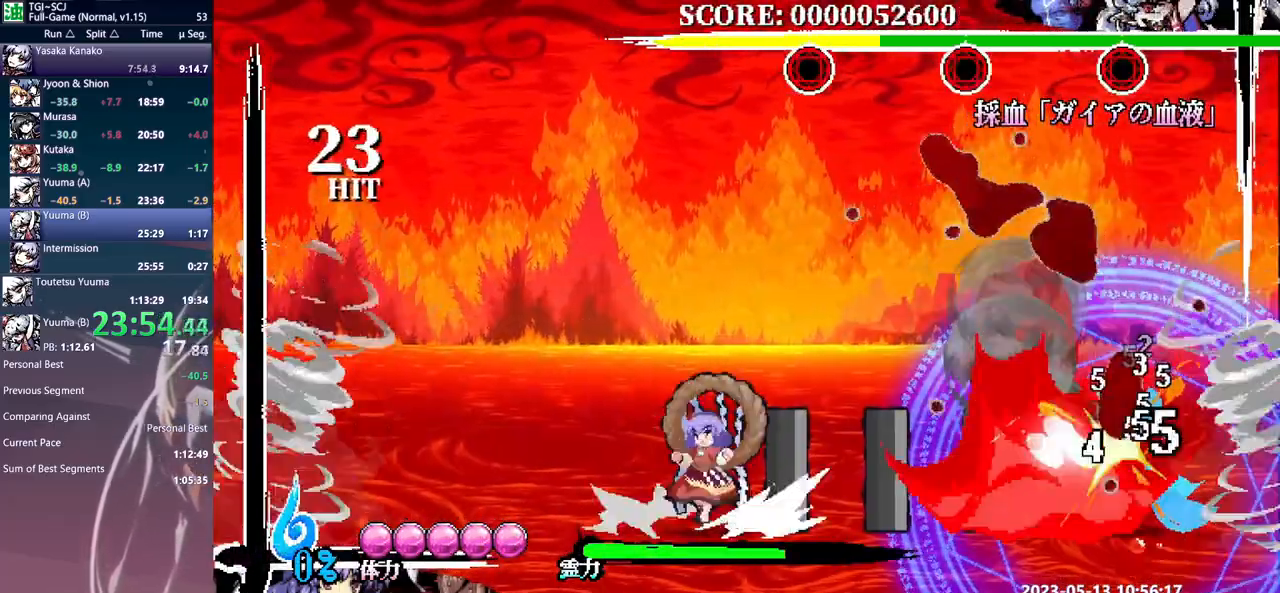
{"buttons": [], "events": [[50, "DPAD_LEFT", "up"]]}
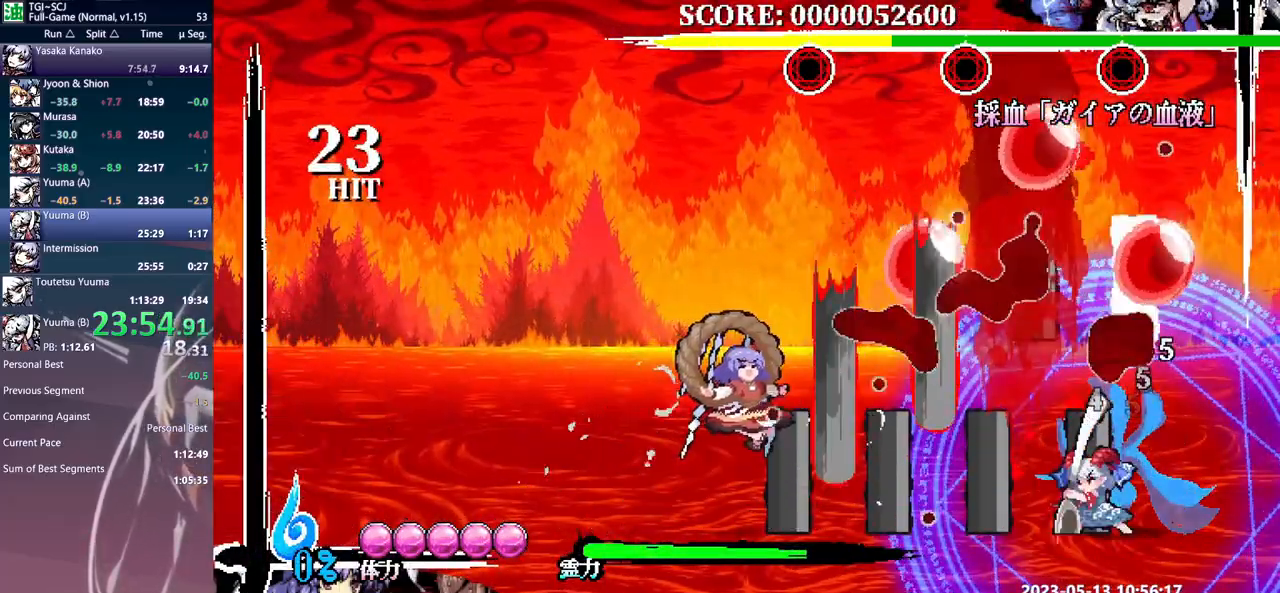
{"buttons": [], "events": []}
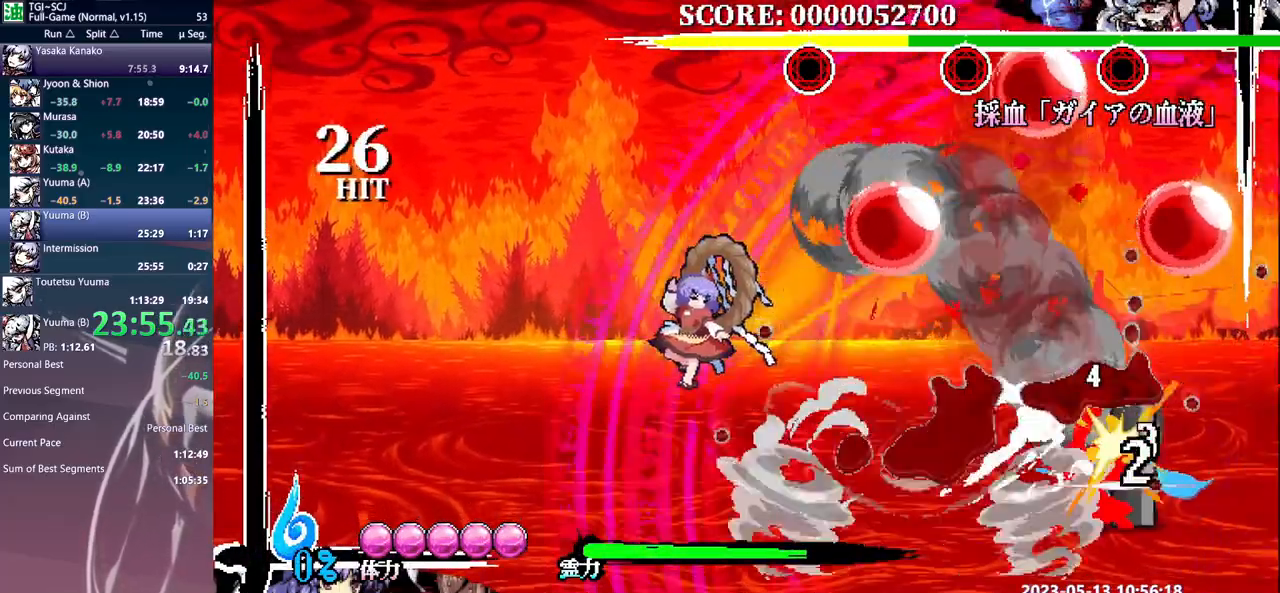
{"buttons": [], "events": []}
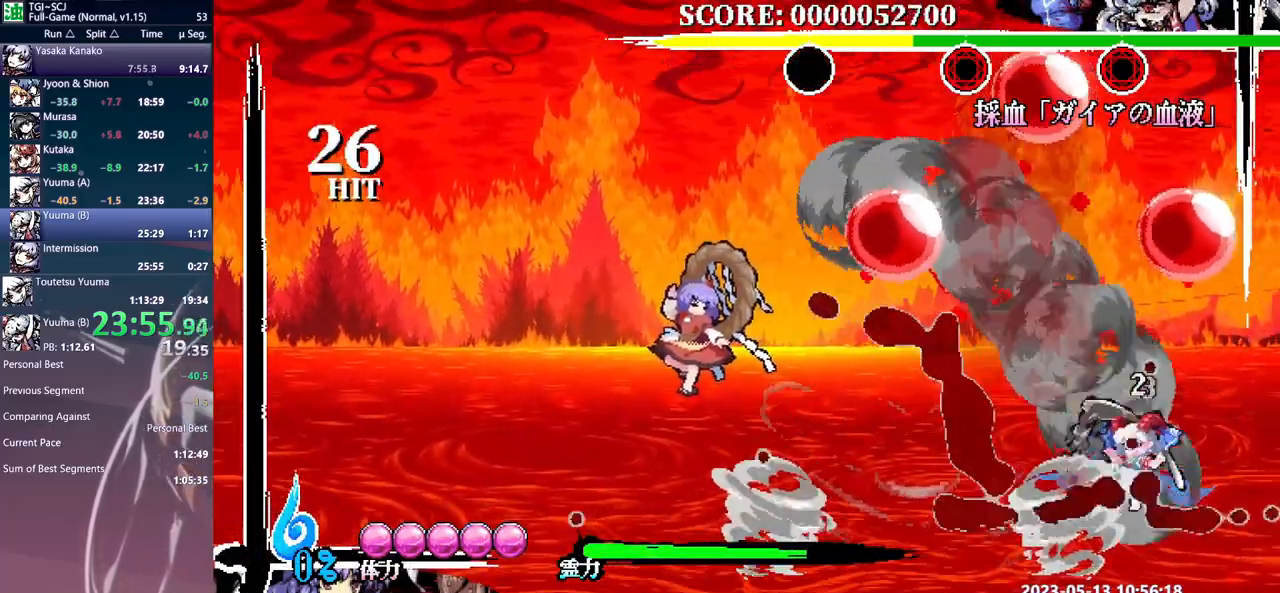
{"buttons": [], "events": []}
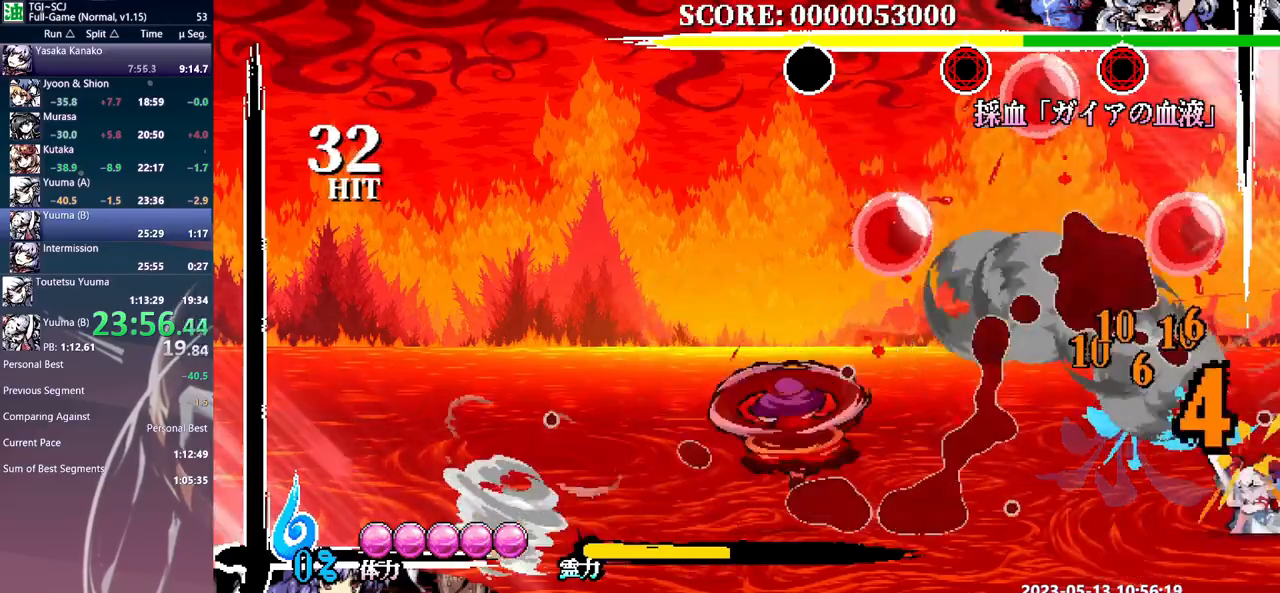
{"buttons": [], "events": [[83, "DPAD_DOWN", "down"], [100, "DPAD_DOWN", "up"], [267, "DPAD_LEFT", "down"], [483, "DPAD_LEFT", "up"]]}
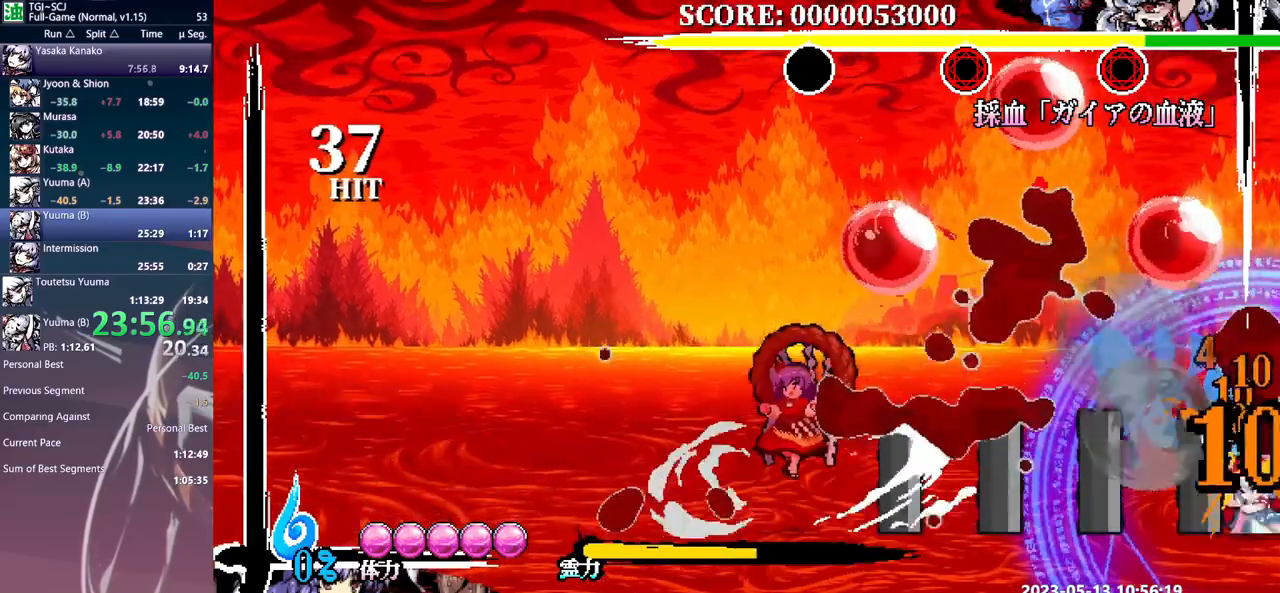
{"buttons": [], "events": []}
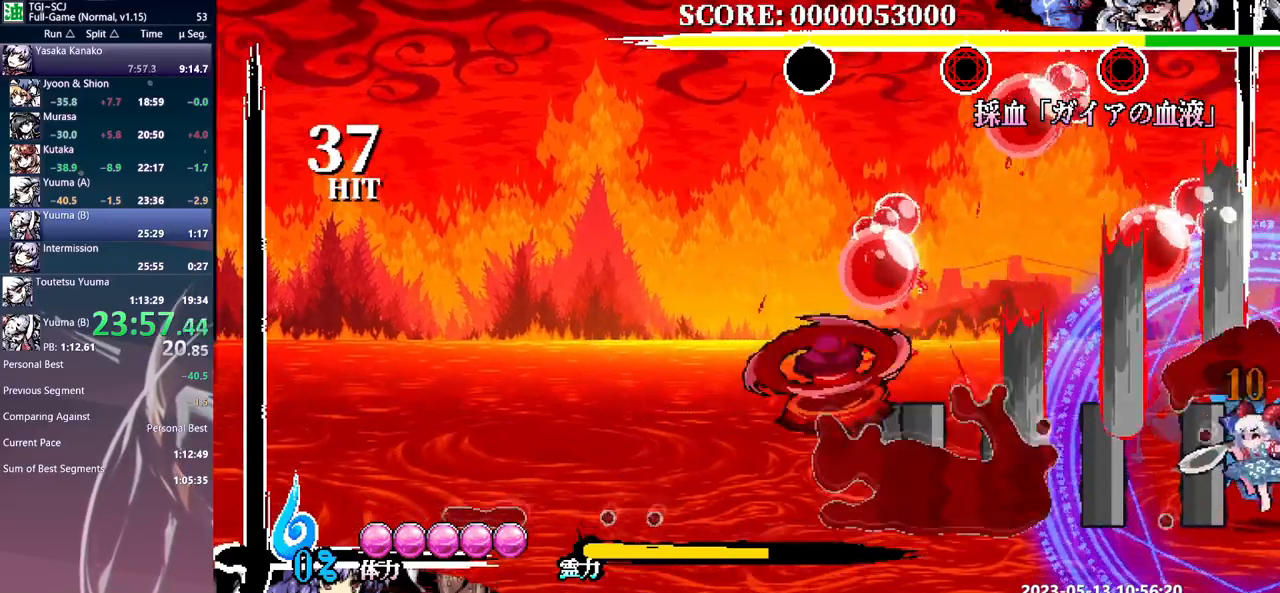
{"buttons": [], "events": []}
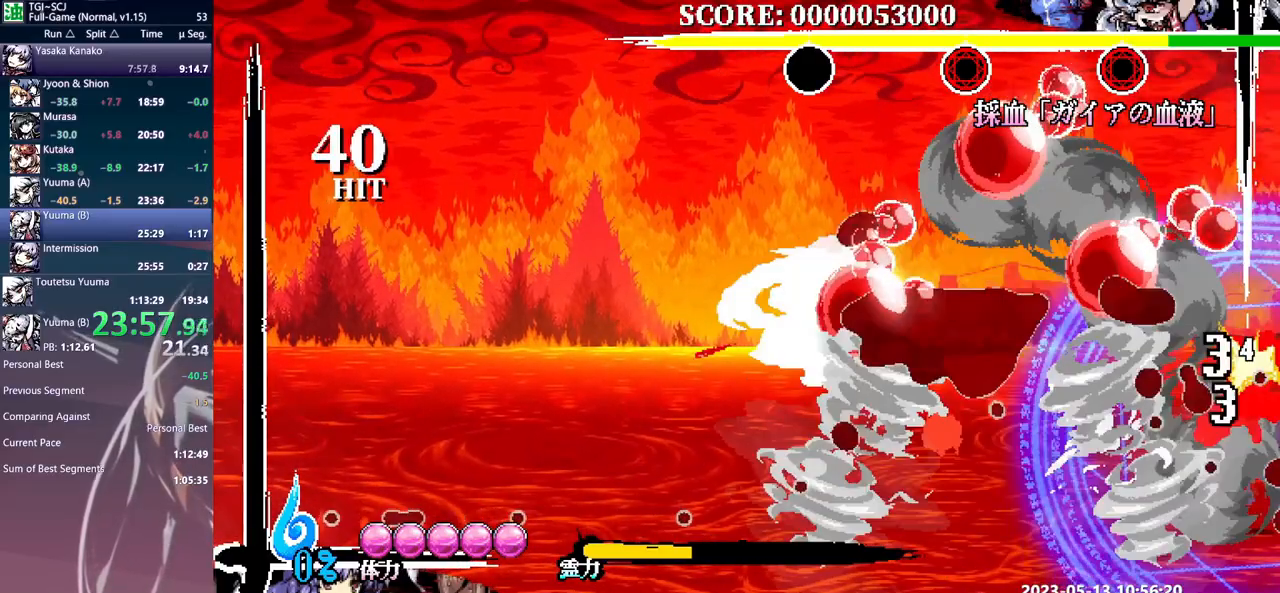
{"buttons": [], "events": []}
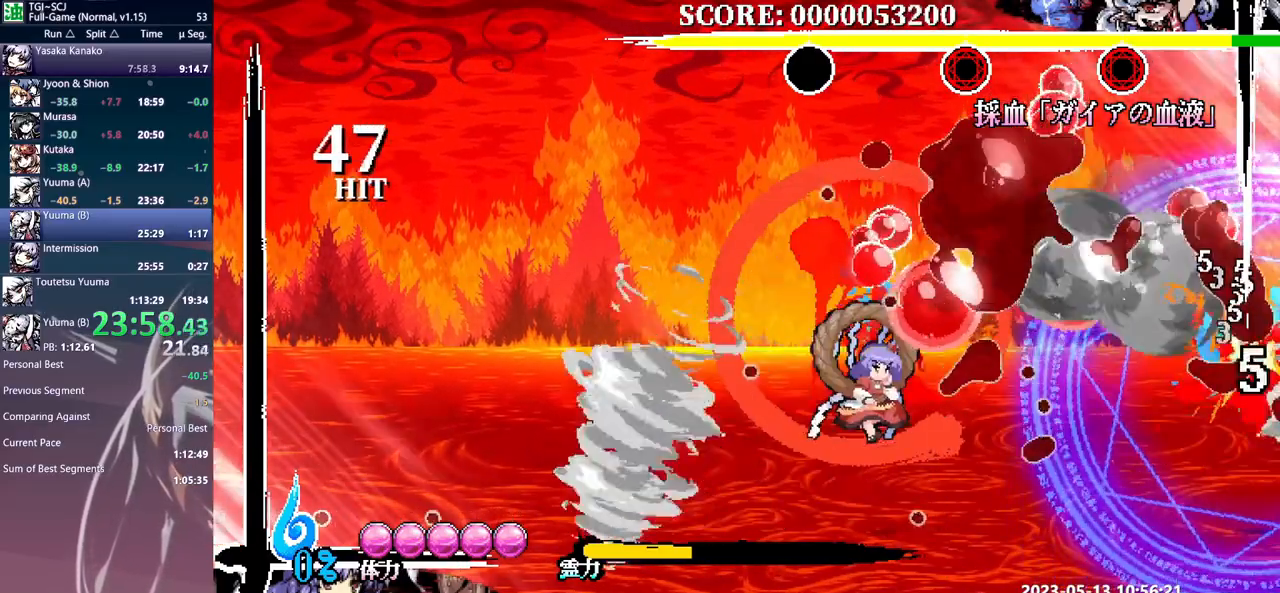
{"buttons": [], "events": [[467, "DPAD_DOWN", "down"], [500, "DPAD_DOWN", "up"]]}
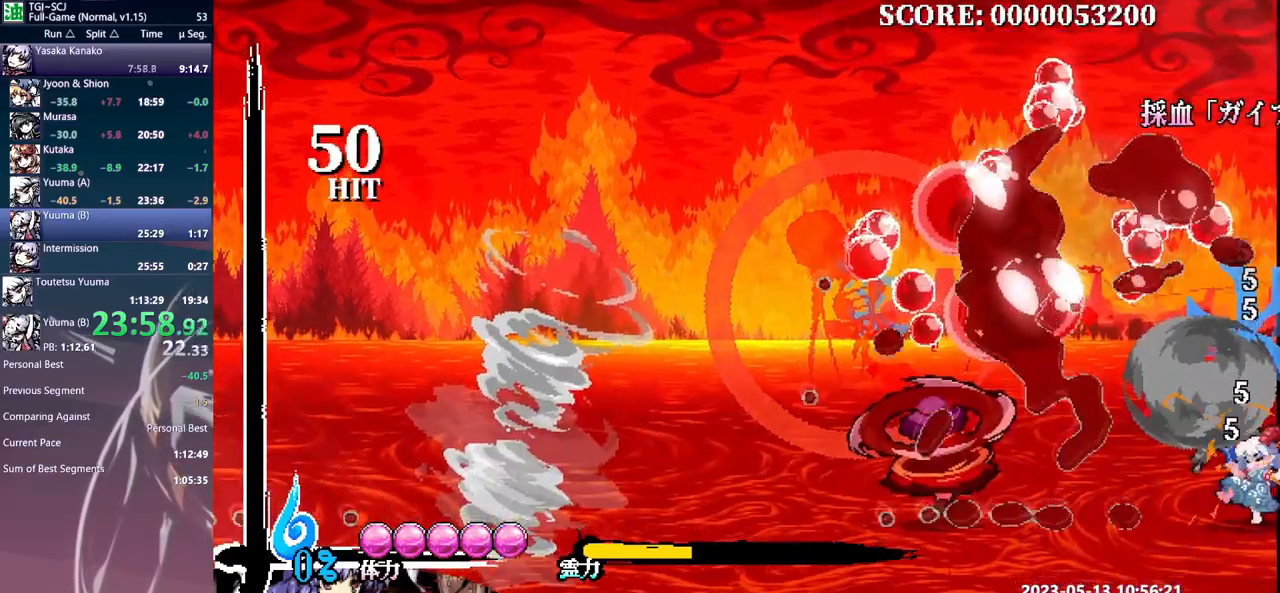
{"buttons": [], "events": []}
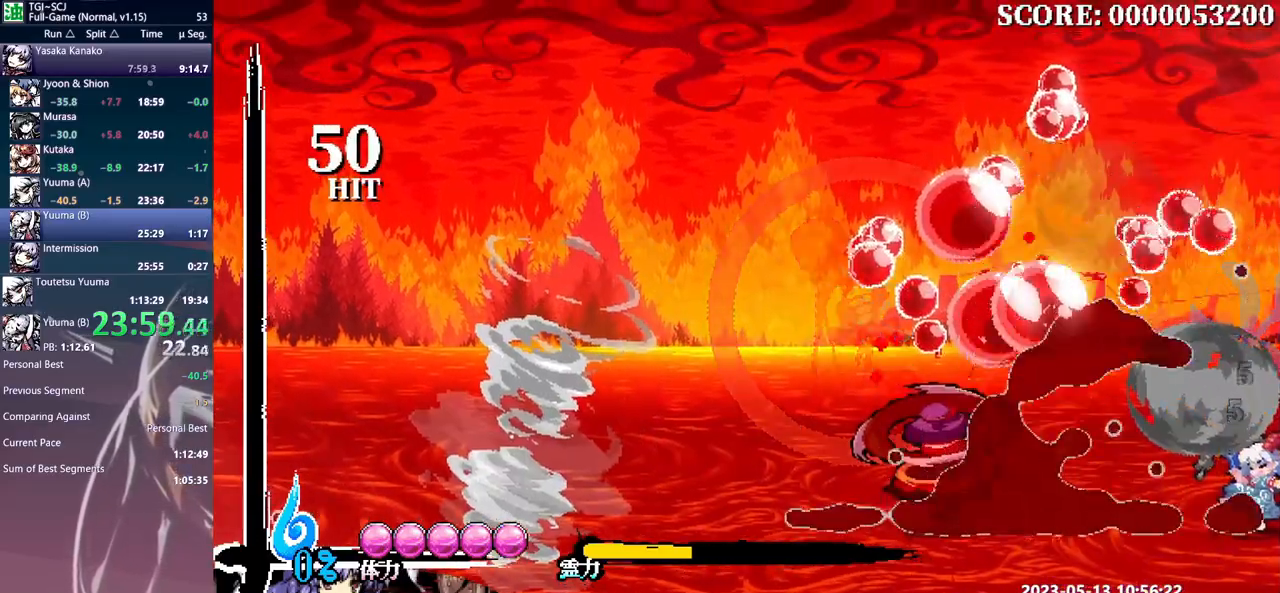
{"buttons": ["DPAD_LEFT"], "events": [[467, "DPAD_LEFT", "down"]]}
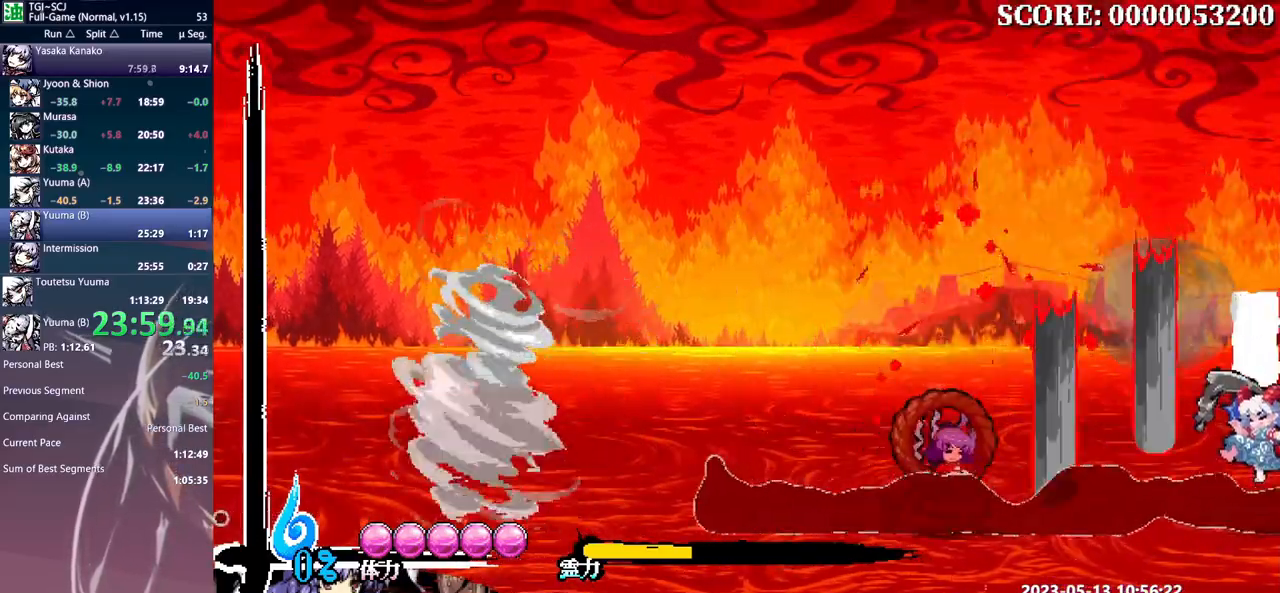
{"buttons": ["DPAD_LEFT"], "events": []}
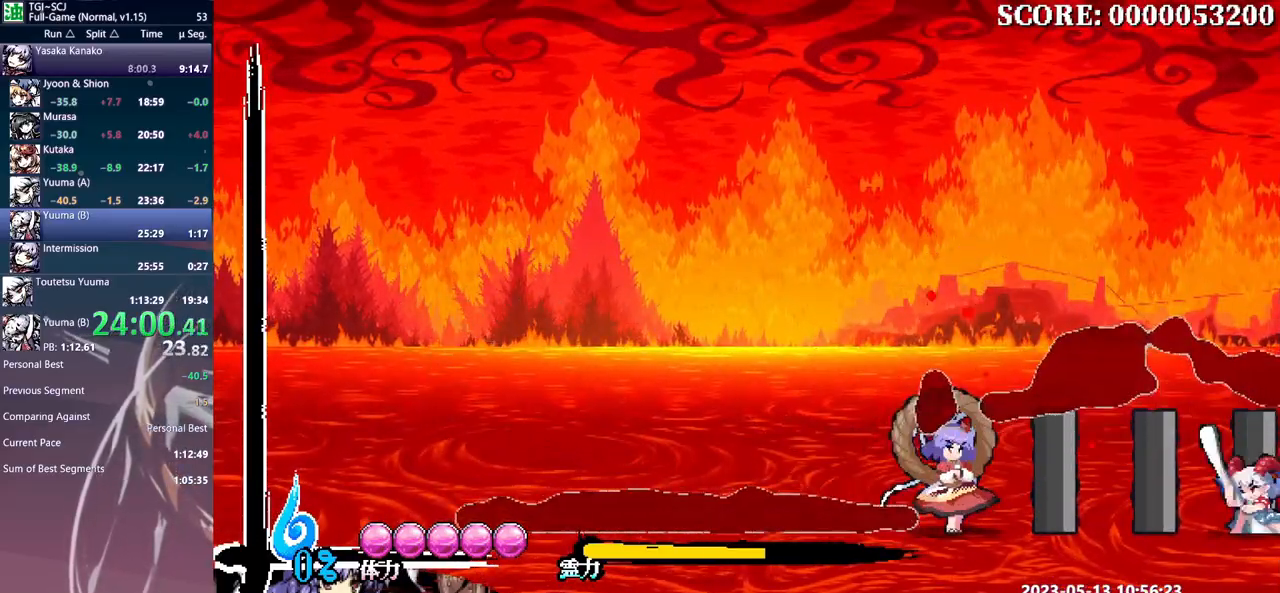
{"buttons": ["DPAD_LEFT"], "events": []}
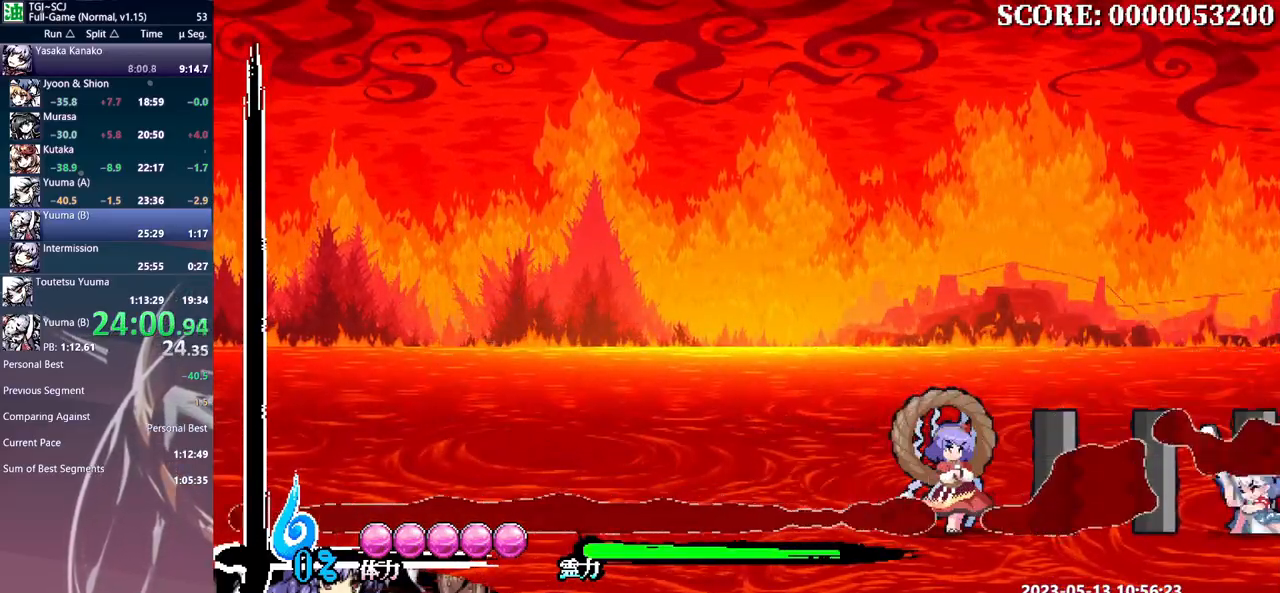
{"buttons": ["DPAD_LEFT"], "events": []}
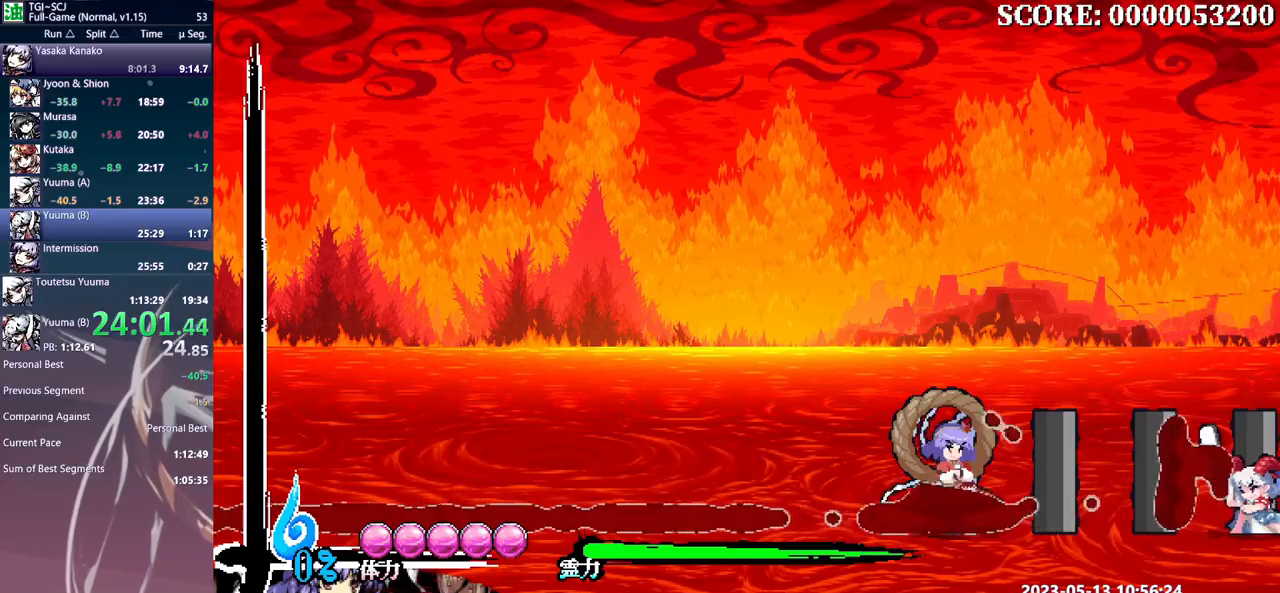
{"buttons": ["DPAD_LEFT"], "events": []}
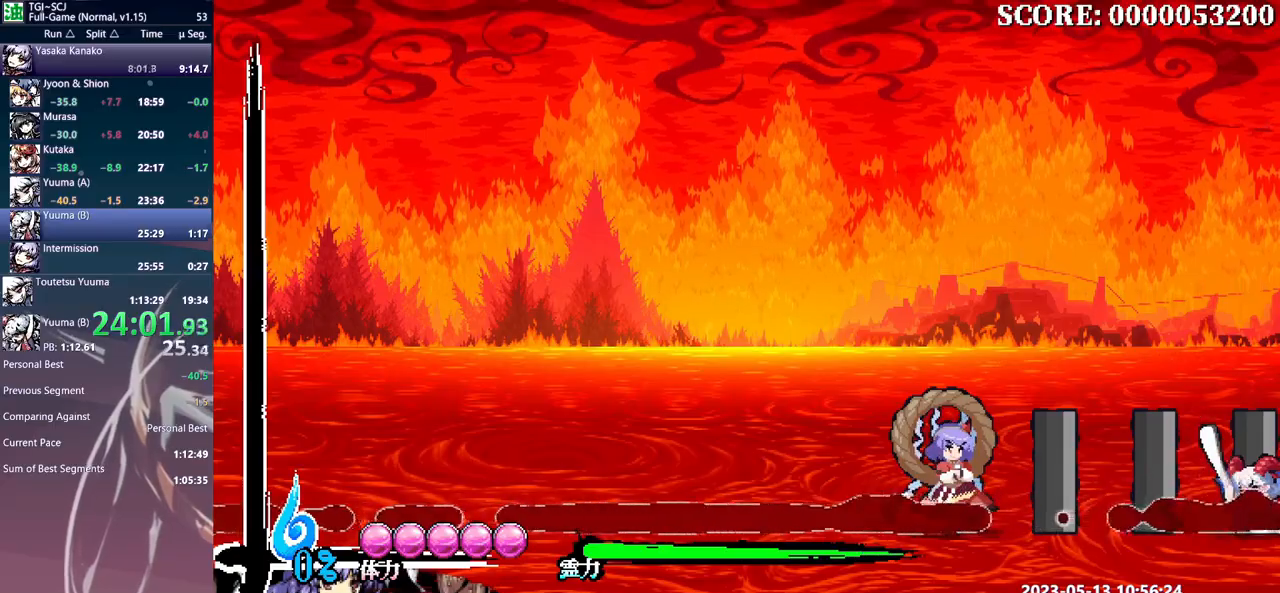
{"buttons": ["DPAD_LEFT"], "events": []}
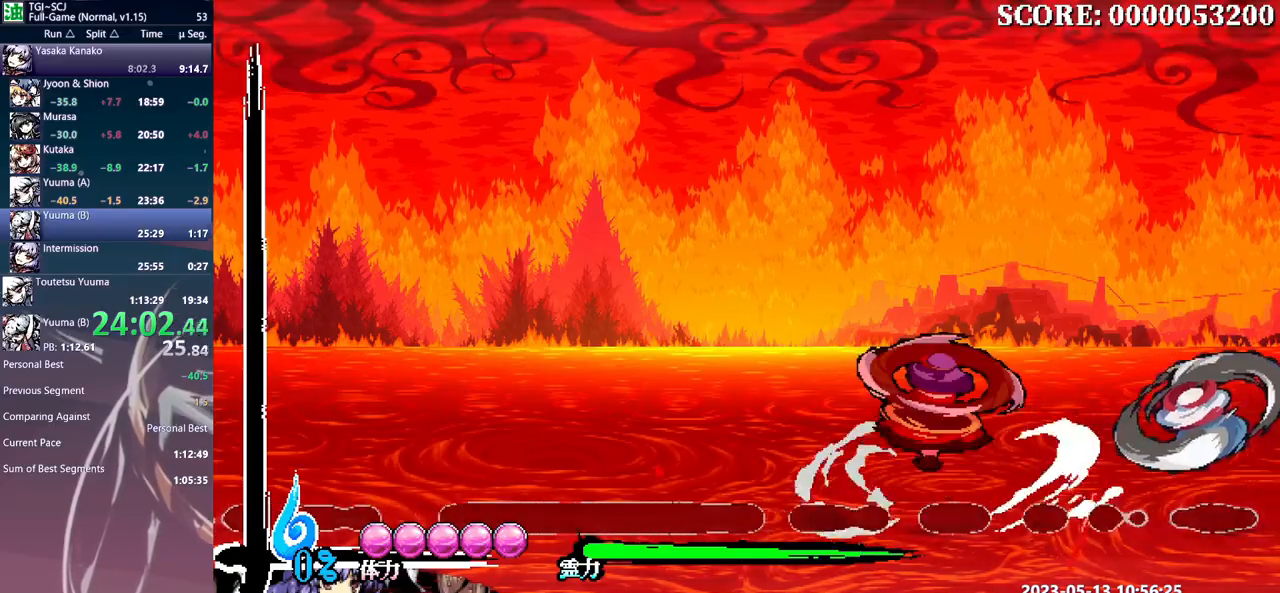
{"buttons": ["DPAD_LEFT"], "events": []}